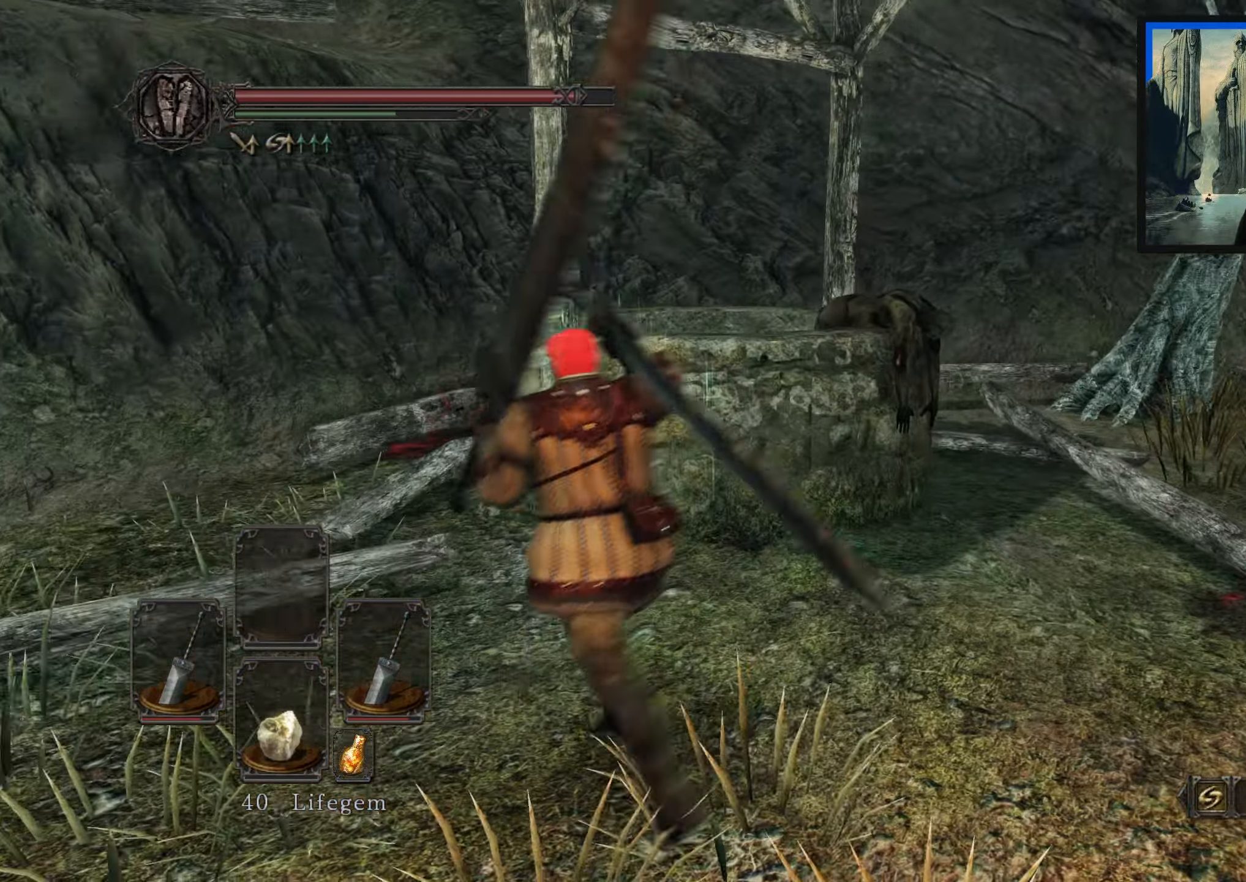
Gameplay with a controller (Xbox layout); each line is a JSON object with the inputs held at the frame after it. "events" lists button and stick changes between this image and that frame as [ms after this image, input, new state], when the widget could be followed in between.
{"buttons": ["B"], "left_stick": "left", "right_stick": "center", "events": [[150, "B", "down"], [183, "left_stick", "left"]]}
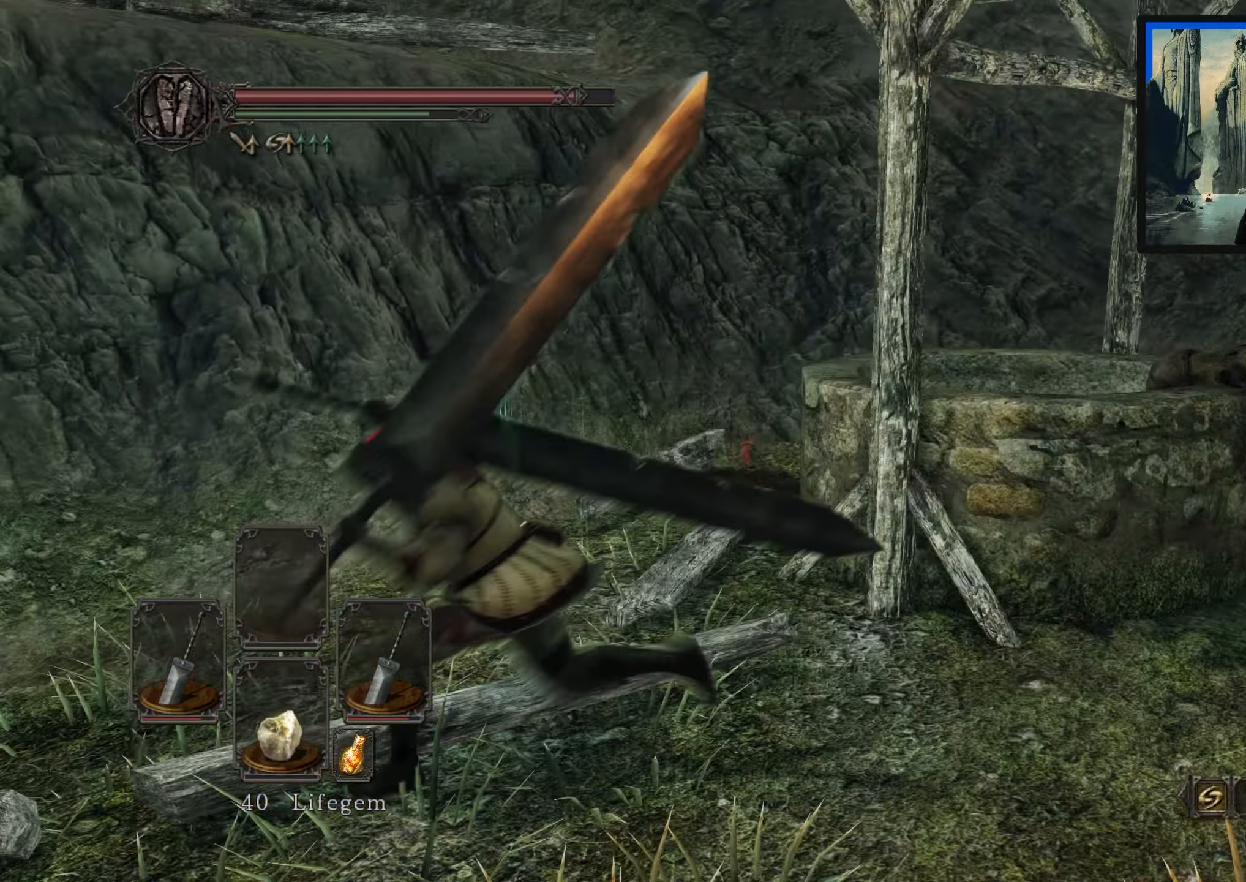
{"buttons": ["B"], "left_stick": "left", "right_stick": "up", "events": [[183, "left_stick", "up-left"], [367, "right_stick", "up"], [433, "left_stick", "left"]]}
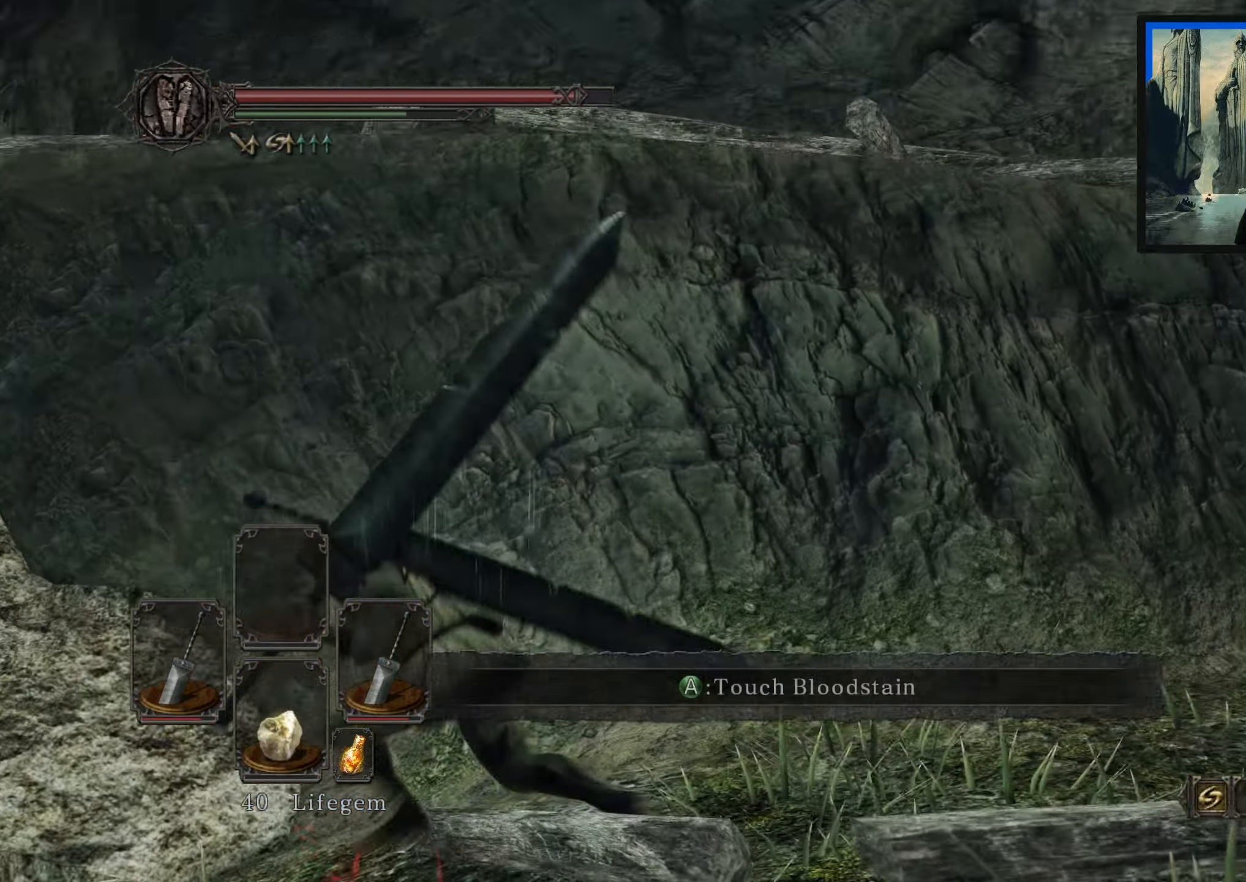
{"buttons": ["B"], "left_stick": "up-left", "right_stick": "down-left", "events": [[50, "right_stick", "center"], [300, "right_stick", "down-left"], [450, "left_stick", "up-left"]]}
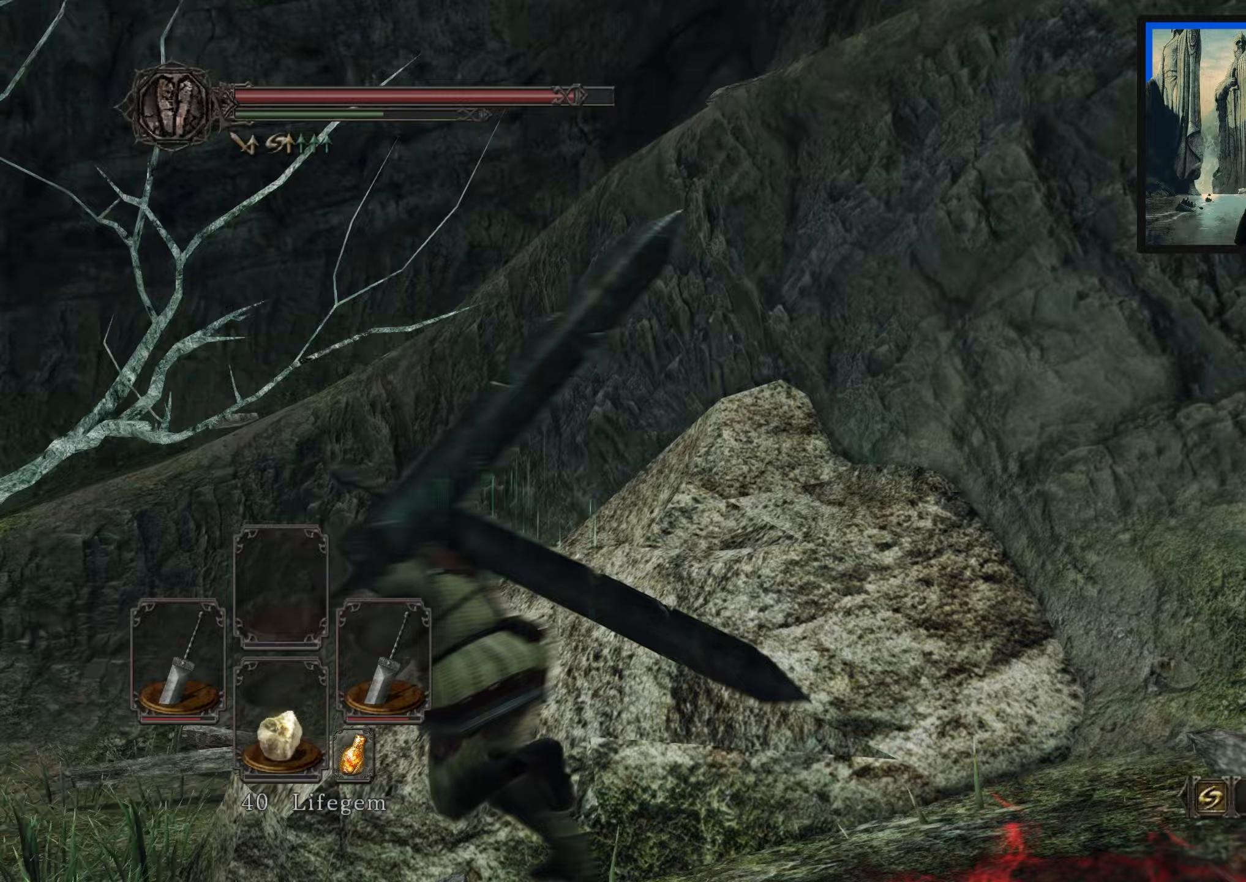
{"buttons": ["B"], "left_stick": "up-left", "right_stick": "down-left", "events": [[117, "right_stick", "center"], [333, "right_stick", "down-left"]]}
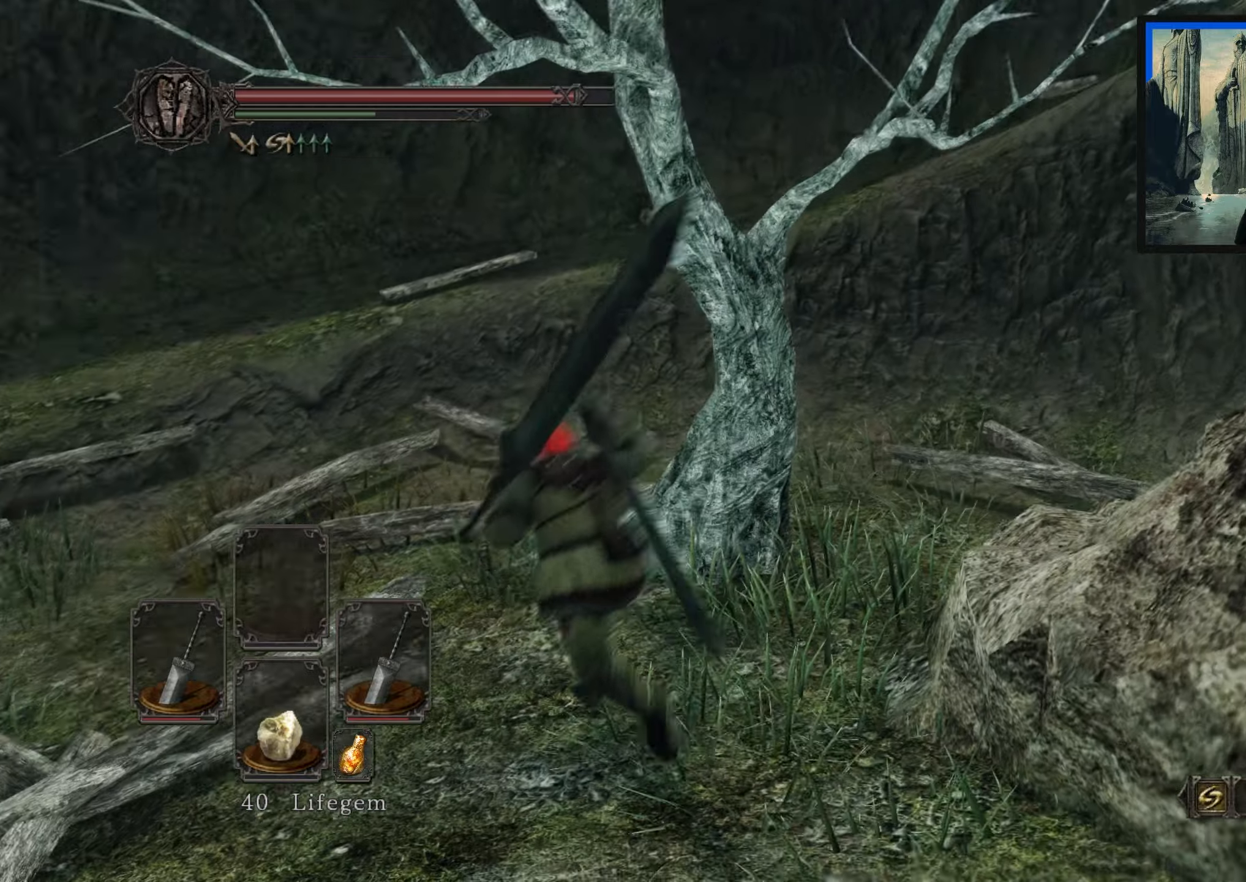
{"buttons": ["B"], "left_stick": "up", "right_stick": "center", "events": [[50, "right_stick", "center"], [417, "left_stick", "up"]]}
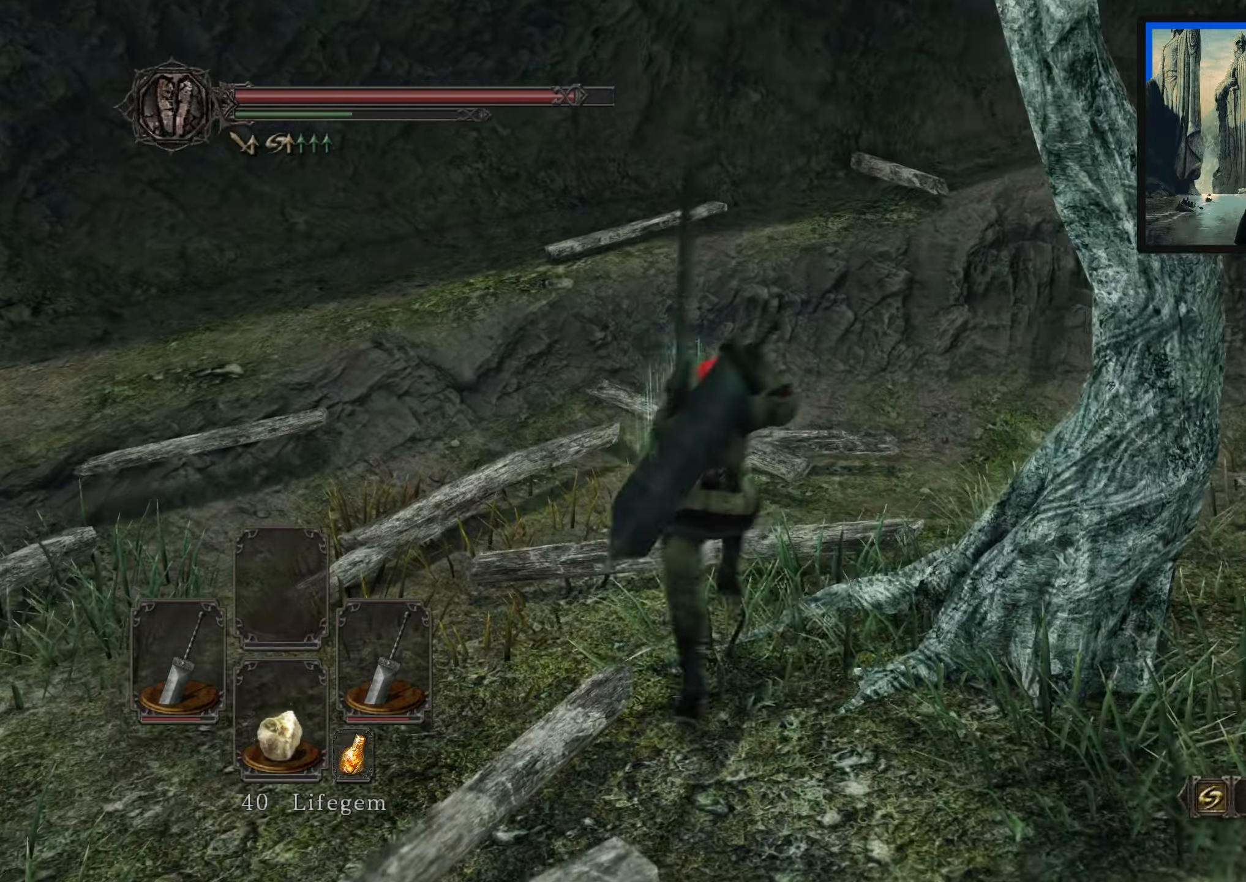
{"buttons": ["B"], "left_stick": "up-left", "right_stick": "left", "events": [[117, "left_stick", "up-left"], [267, "right_stick", "left"]]}
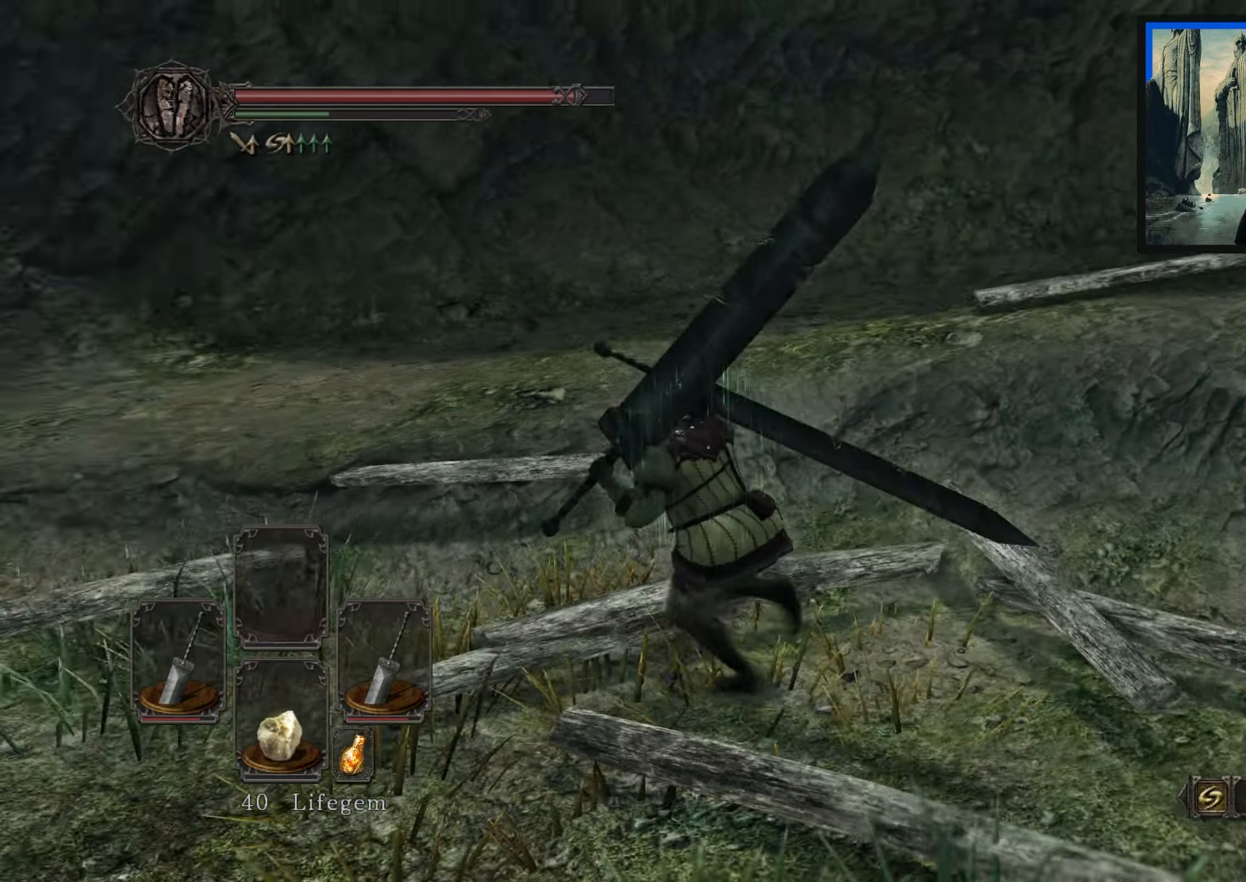
{"buttons": ["B"], "left_stick": "up-left", "right_stick": "center", "events": [[83, "right_stick", "center"]]}
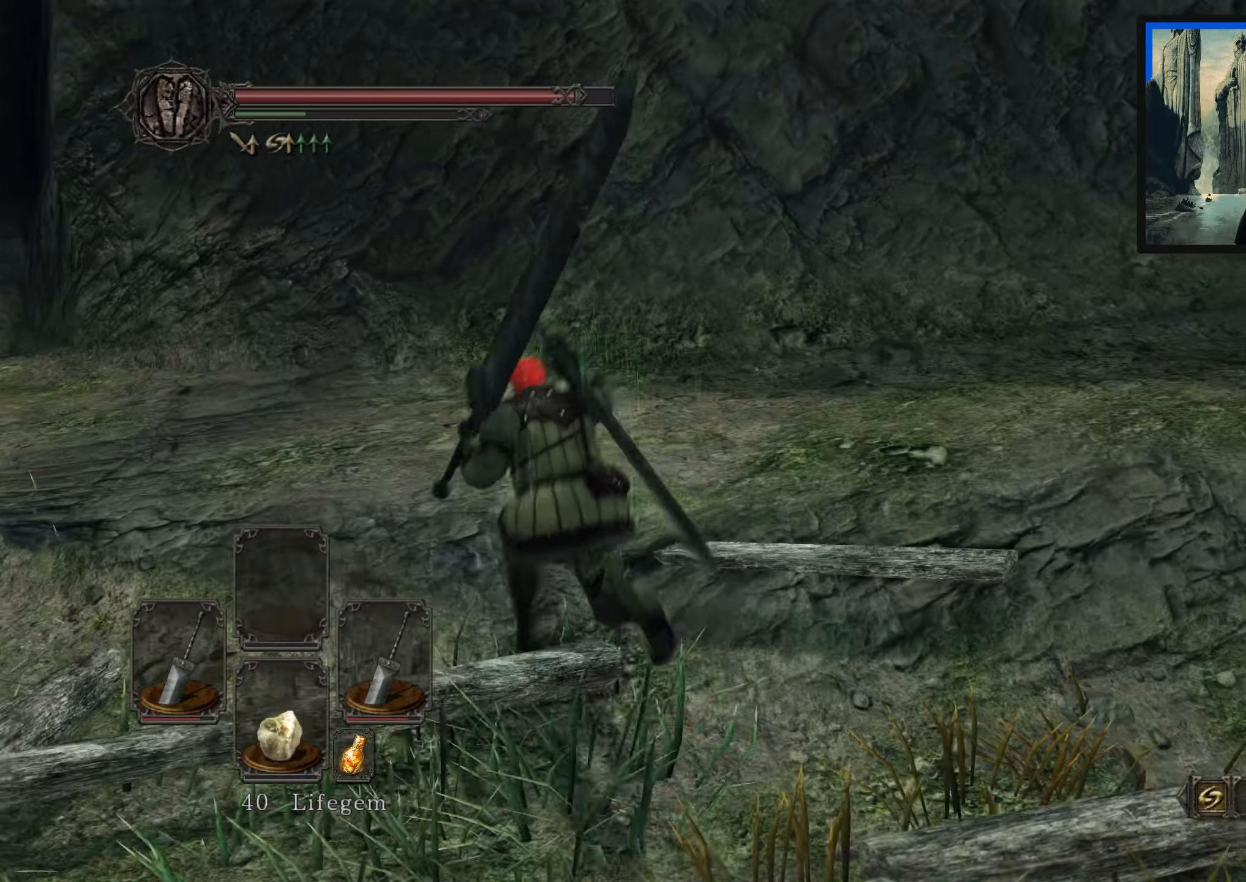
{"buttons": ["B"], "left_stick": "up-right", "right_stick": "right", "events": [[183, "right_stick", "right"], [300, "left_stick", "up-right"]]}
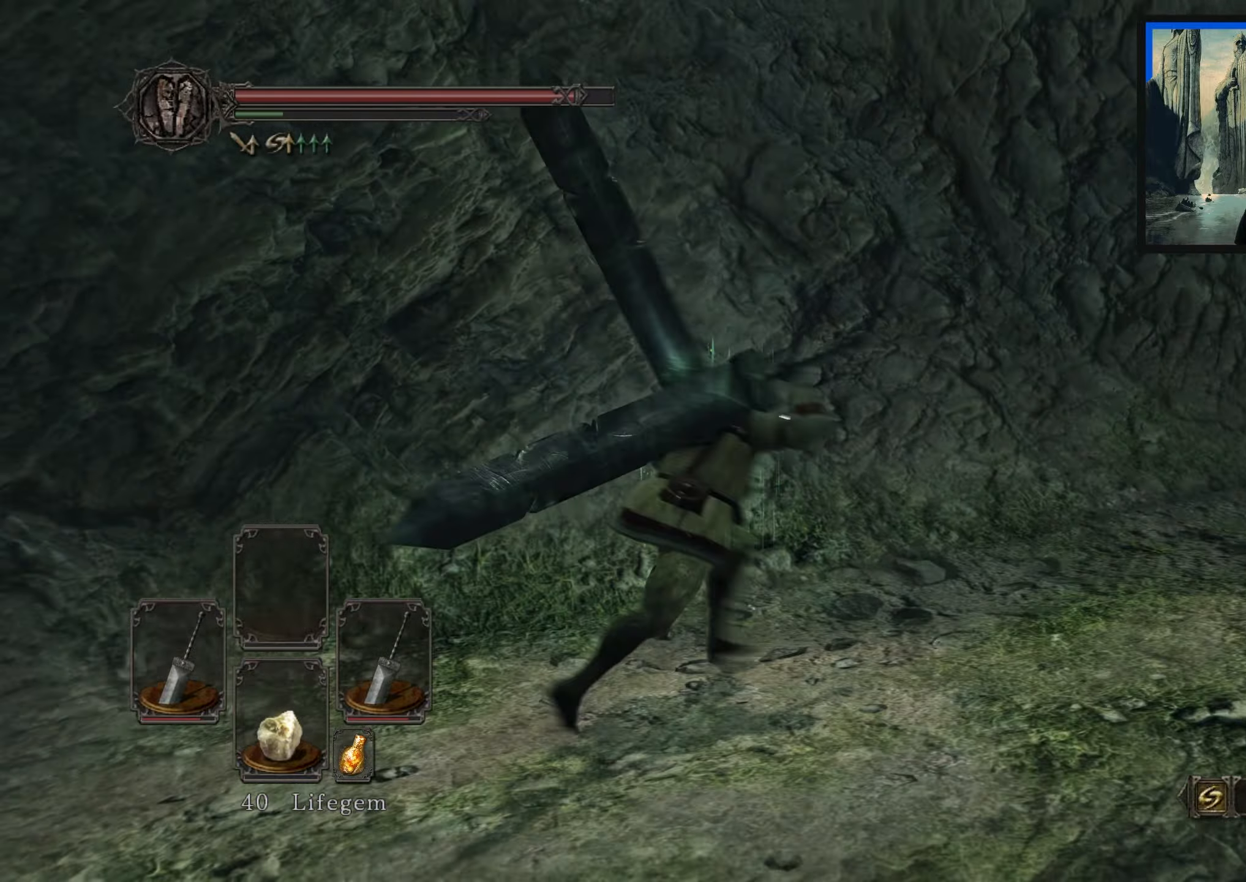
{"buttons": ["B"], "left_stick": "up", "right_stick": "center", "events": [[317, "left_stick", "up"], [350, "right_stick", "center"]]}
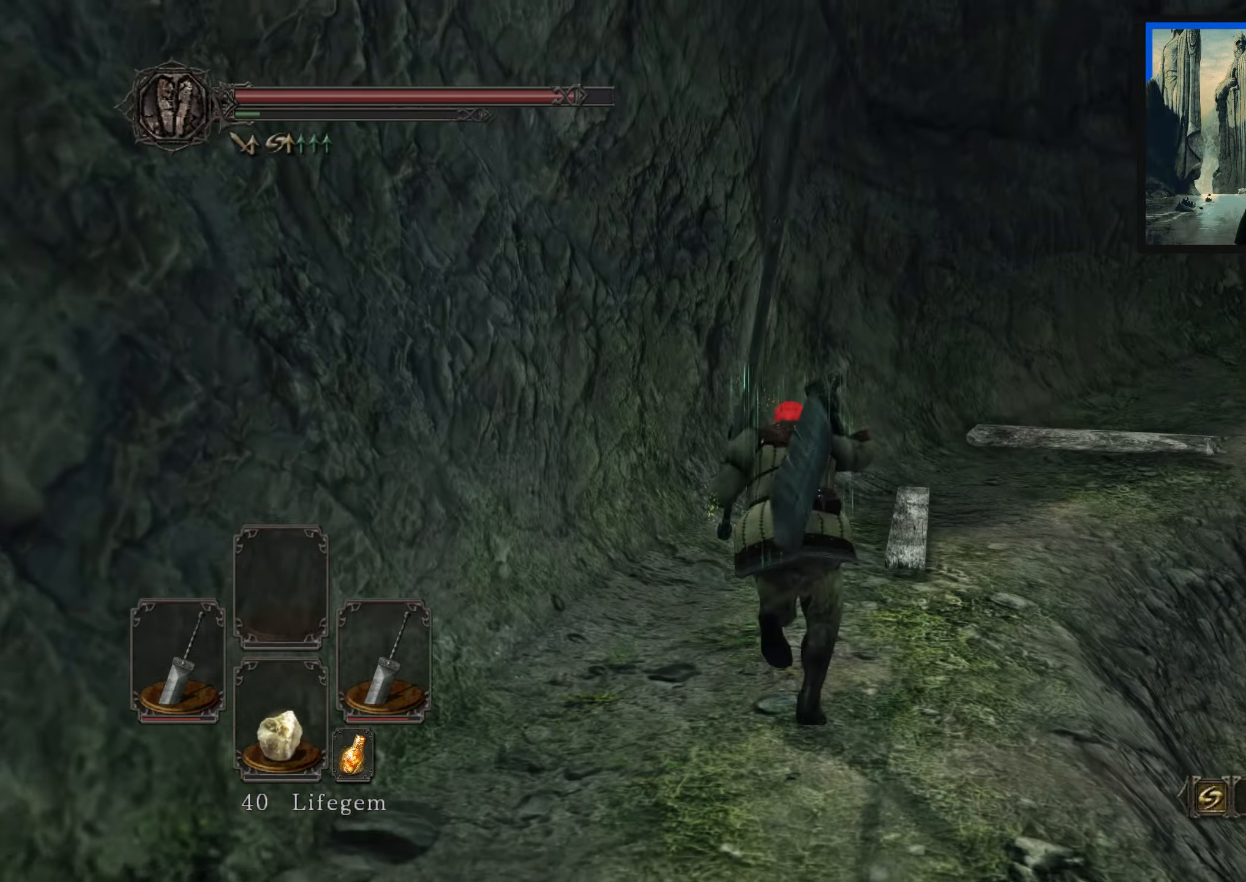
{"buttons": ["B"], "left_stick": "up", "right_stick": "center", "events": [[100, "right_stick", "right"], [500, "right_stick", "center"]]}
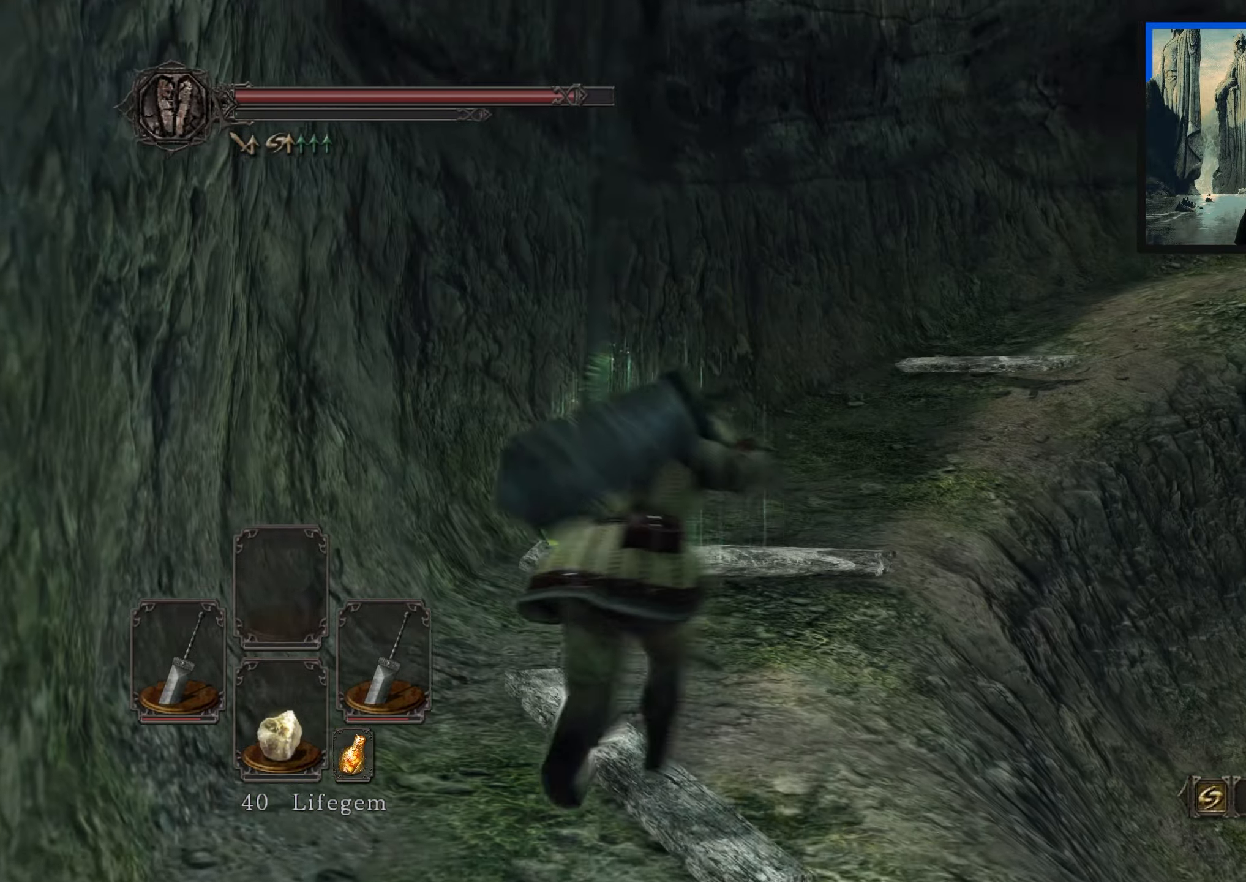
{"buttons": [], "left_stick": "up", "right_stick": "center", "events": [[200, "B", "up"]]}
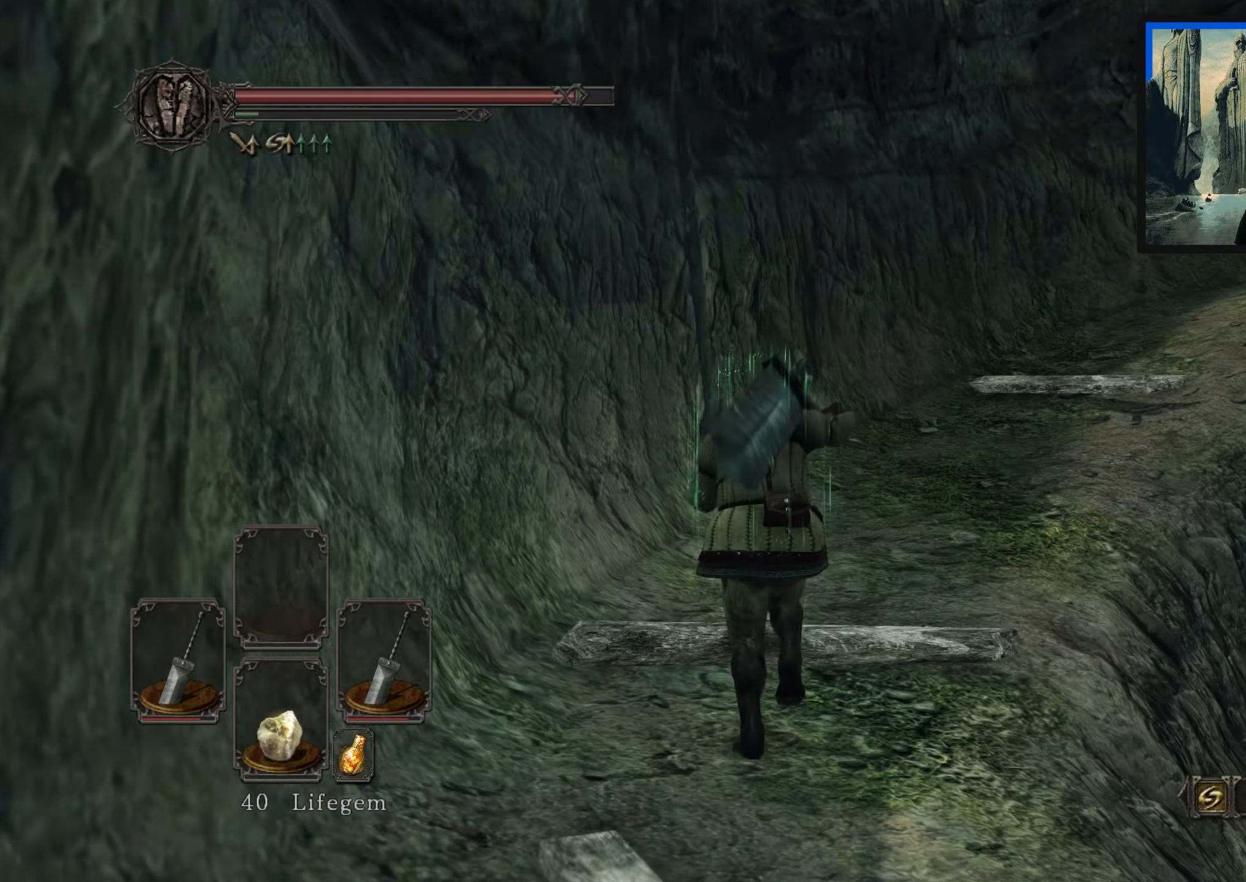
{"buttons": [], "left_stick": "up", "right_stick": "center", "events": [[67, "right_stick", "right"], [150, "right_stick", "down-right"], [400, "right_stick", "center"]]}
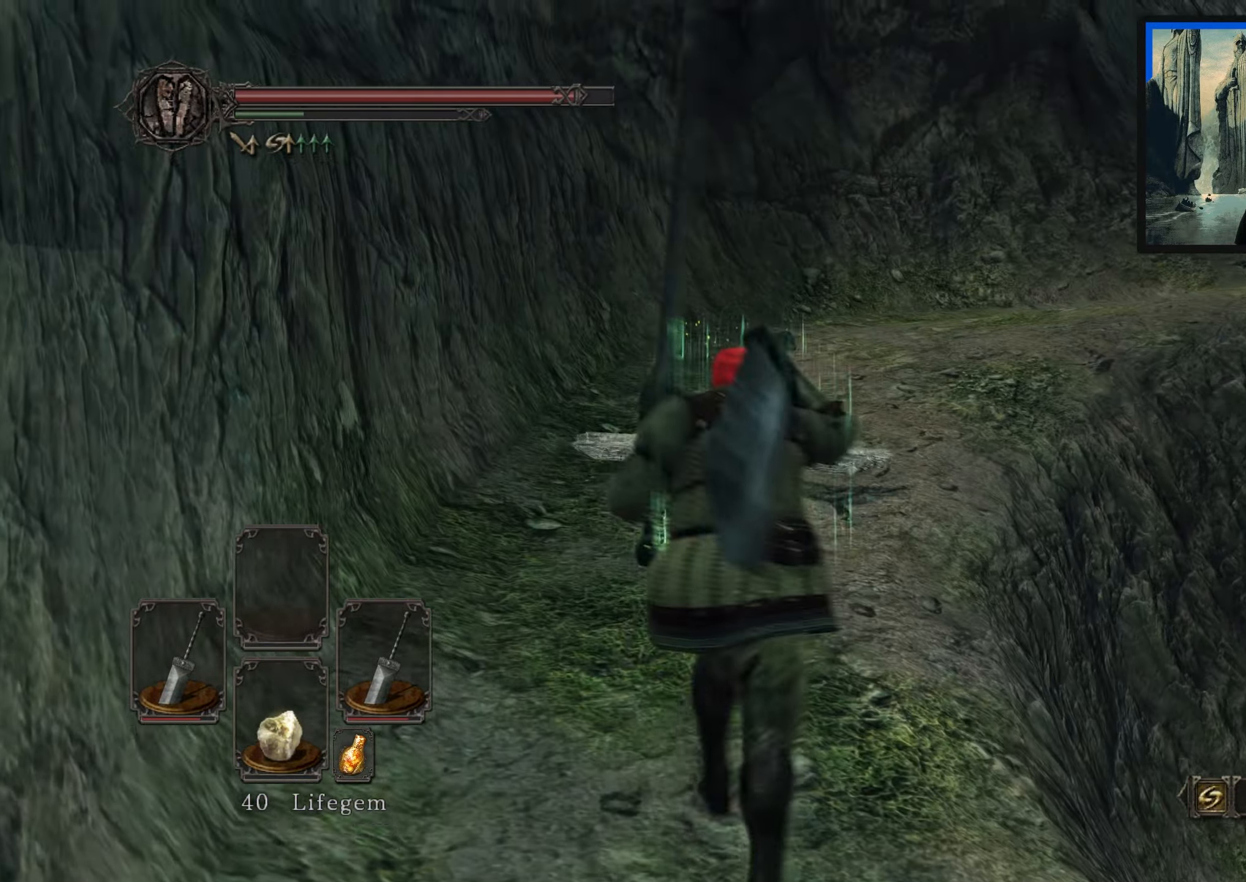
{"buttons": [], "left_stick": "up", "right_stick": "center", "events": [[83, "right_stick", "right"], [200, "right_stick", "down-right"], [417, "right_stick", "center"]]}
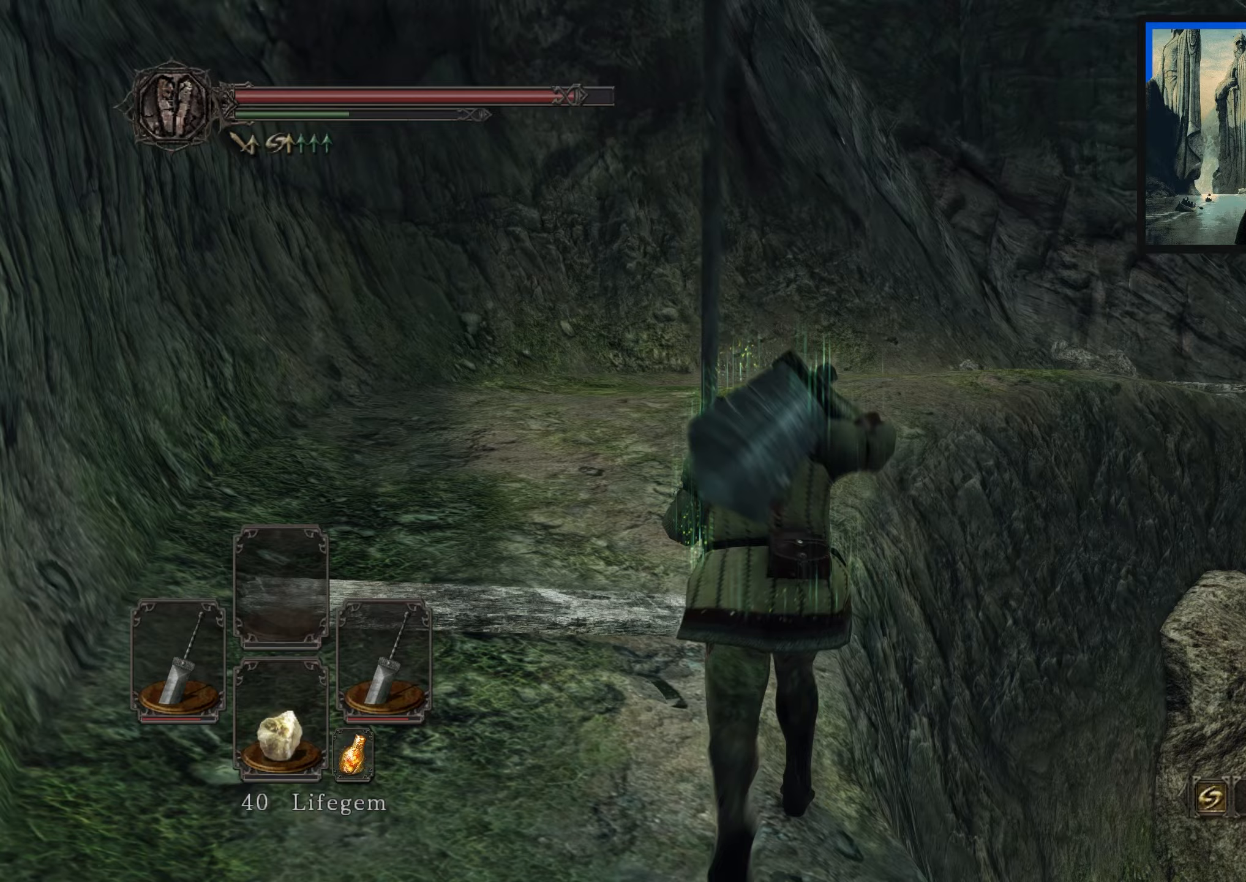
{"buttons": [], "left_stick": "up-left", "right_stick": "down-right", "events": [[133, "left_stick", "up-left"], [150, "right_stick", "down"], [367, "right_stick", "center"], [483, "right_stick", "down-right"]]}
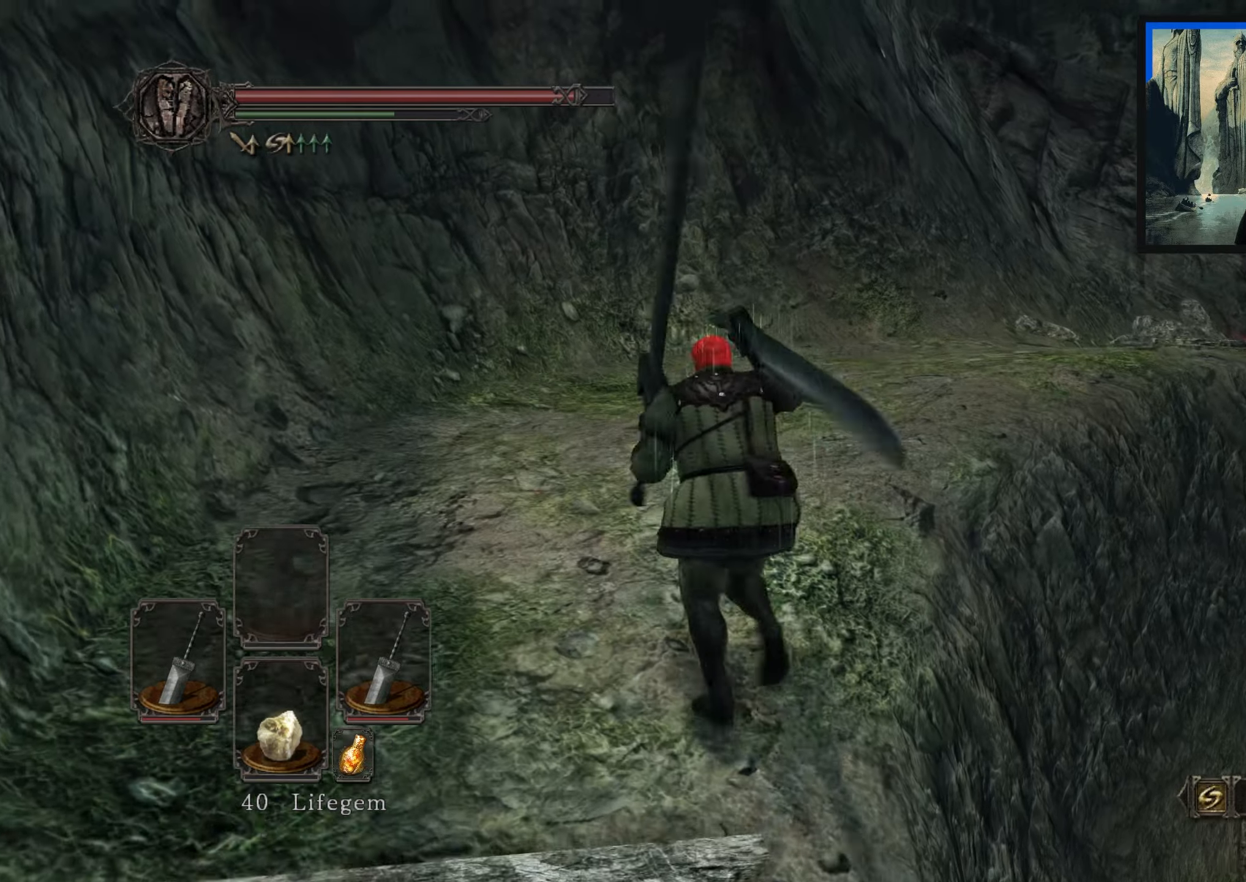
{"buttons": [], "left_stick": "up", "right_stick": "center", "events": [[100, "left_stick", "up"], [400, "right_stick", "center"]]}
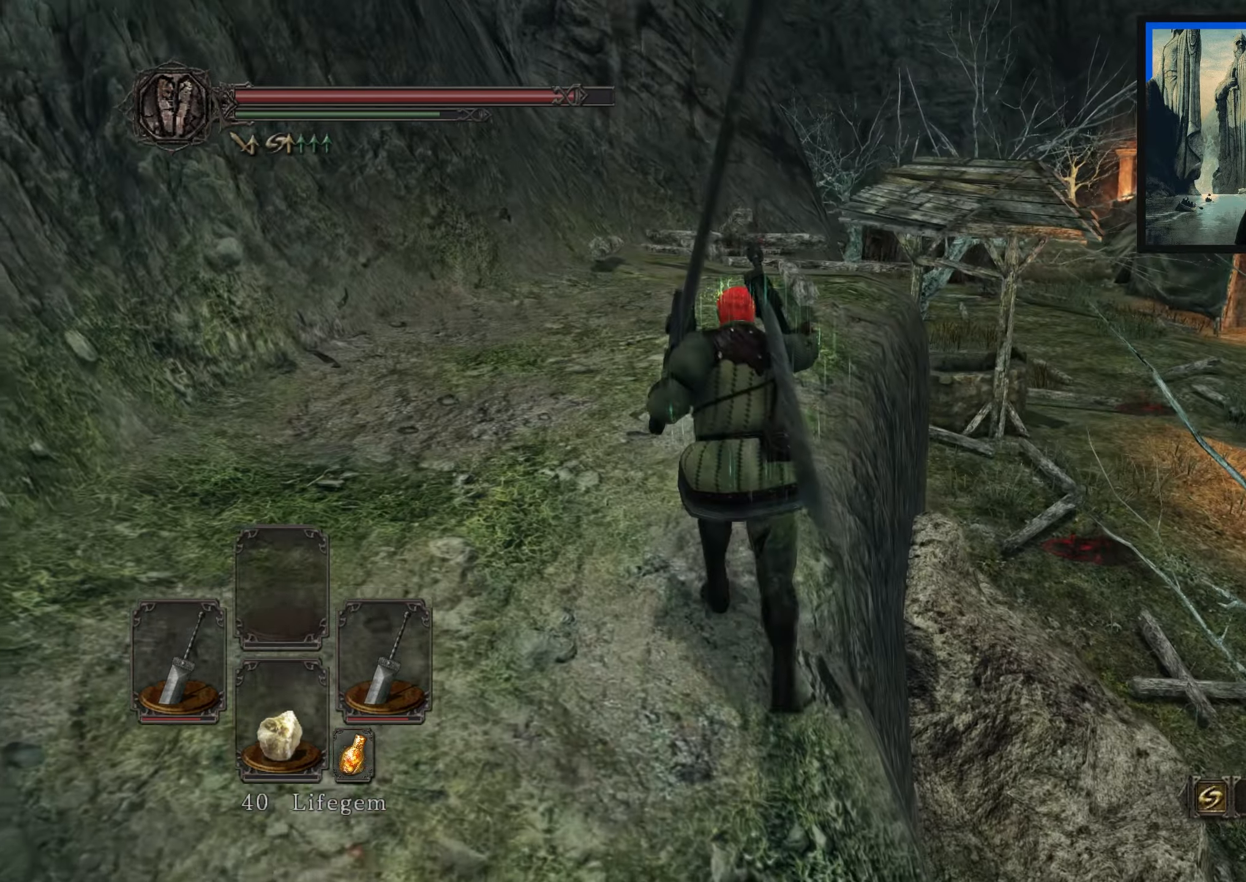
{"buttons": [], "left_stick": "up", "right_stick": "down", "events": [[133, "right_stick", "down-right"], [467, "right_stick", "down"]]}
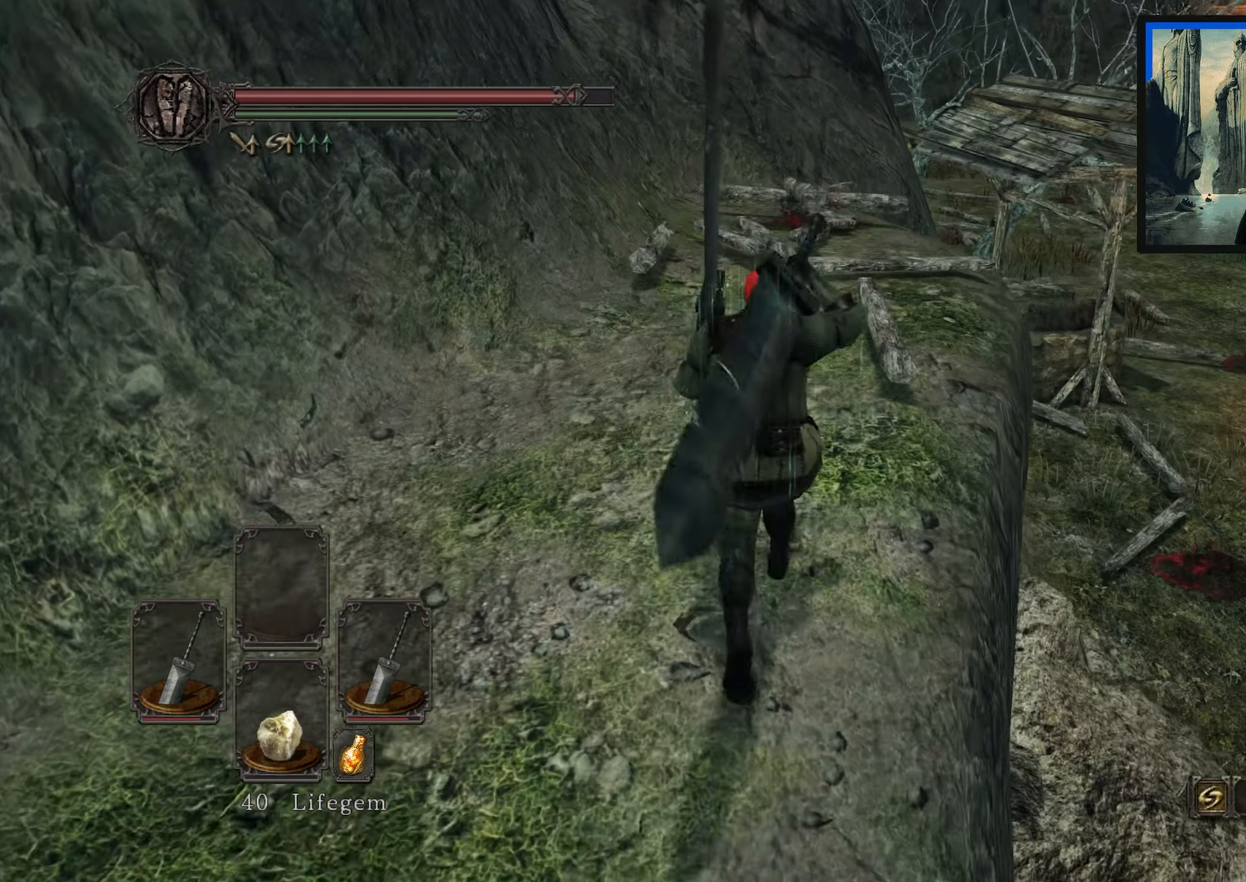
{"buttons": [], "left_stick": "up", "right_stick": "center", "events": [[350, "right_stick", "center"]]}
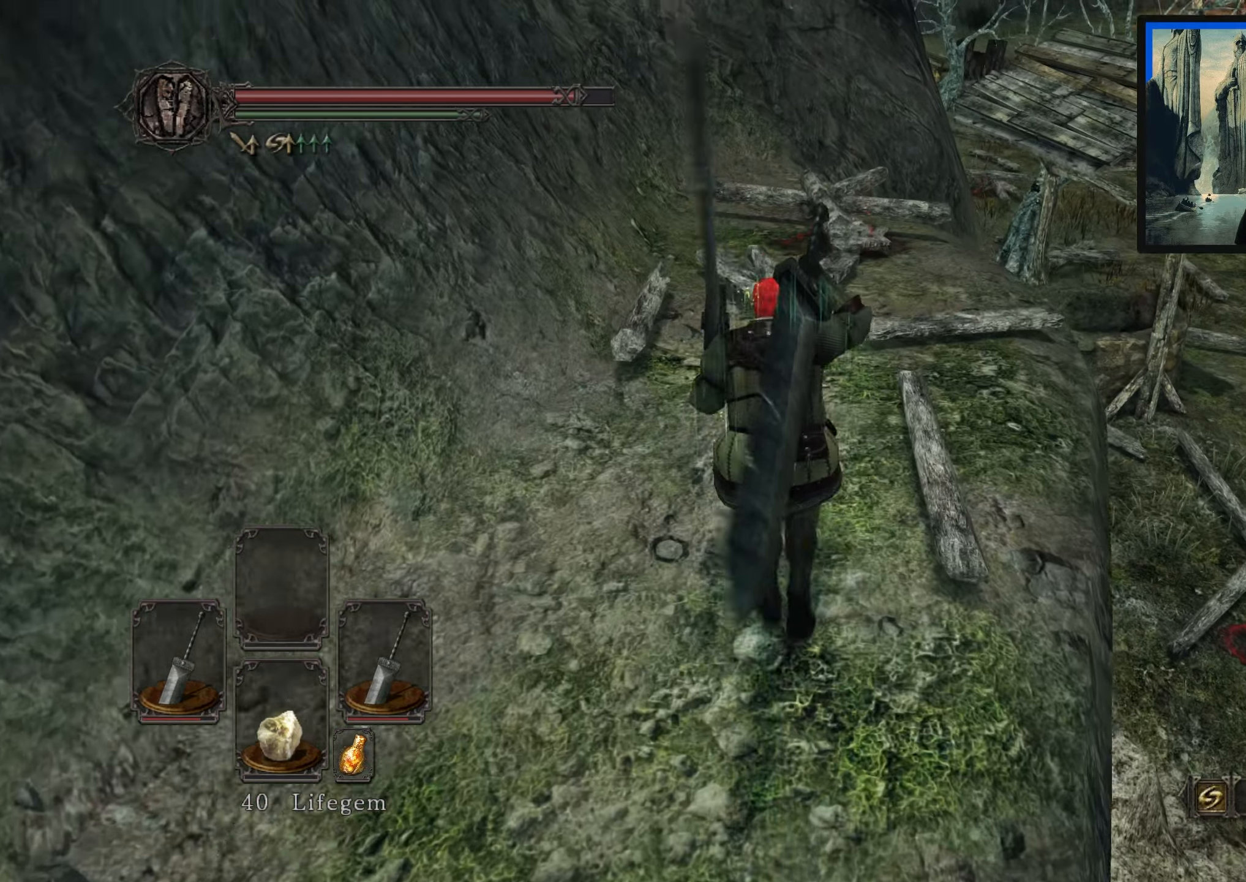
{"buttons": [], "left_stick": "up", "right_stick": "center", "events": [[217, "right_stick", "down"], [450, "right_stick", "center"]]}
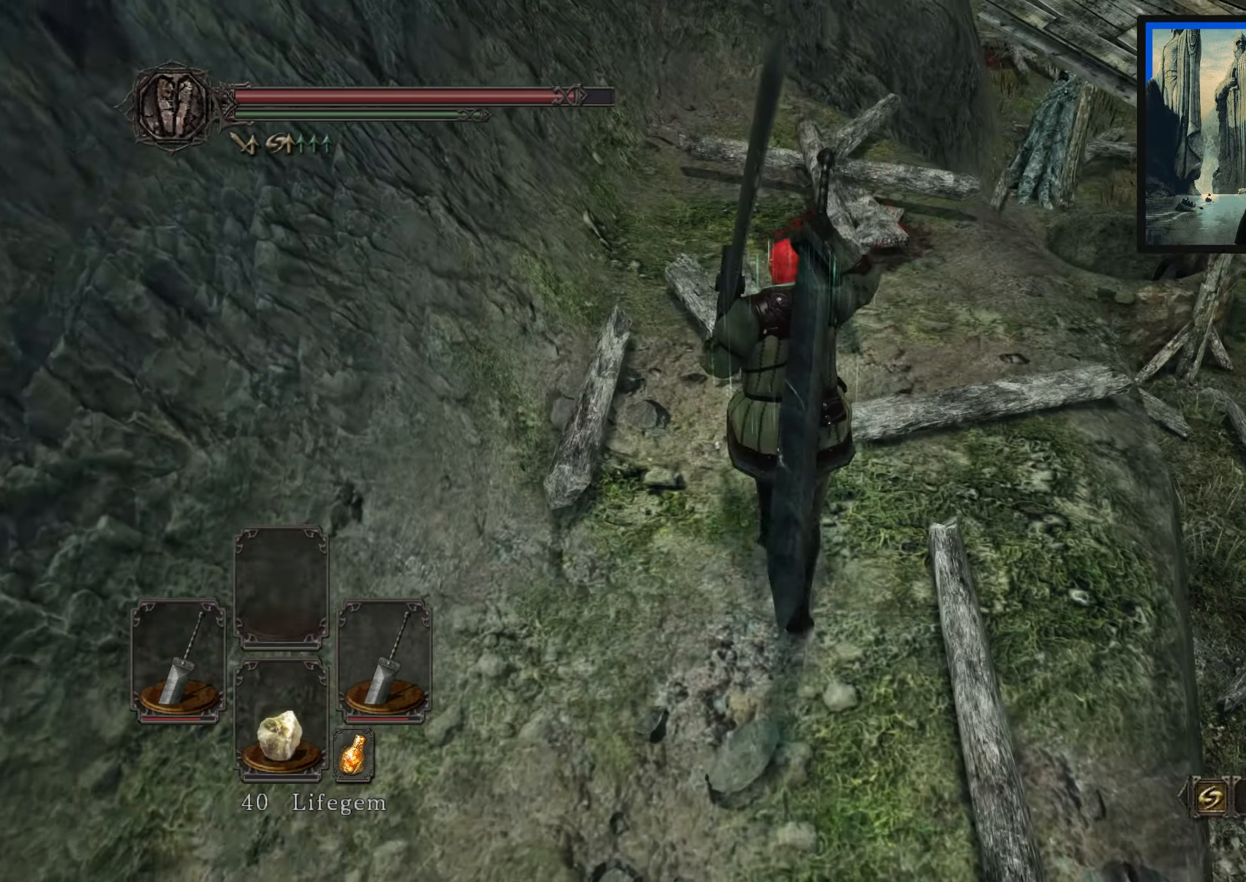
{"buttons": [], "left_stick": "up", "right_stick": "down-right", "events": [[283, "right_stick", "down-right"]]}
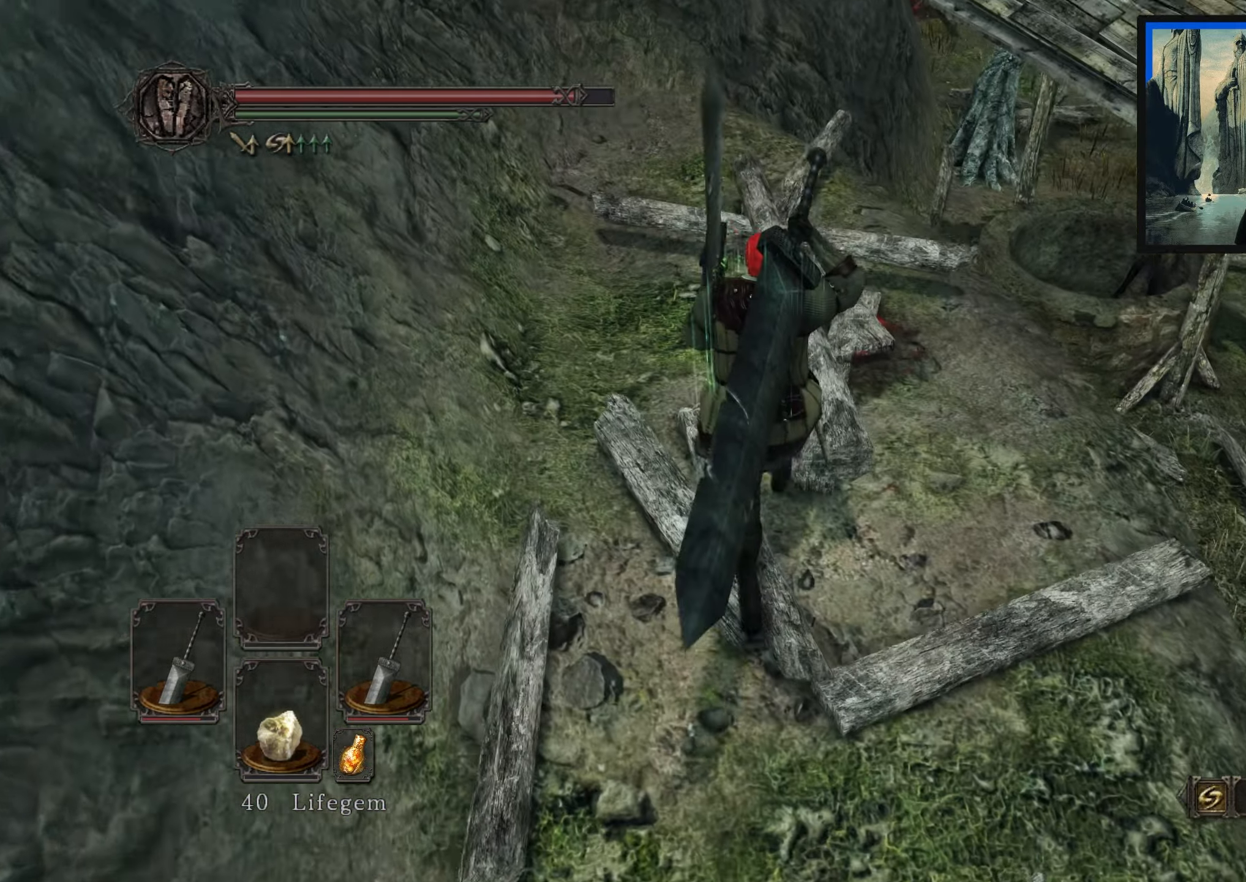
{"buttons": [], "left_stick": "up", "right_stick": "center", "events": [[200, "right_stick", "center"]]}
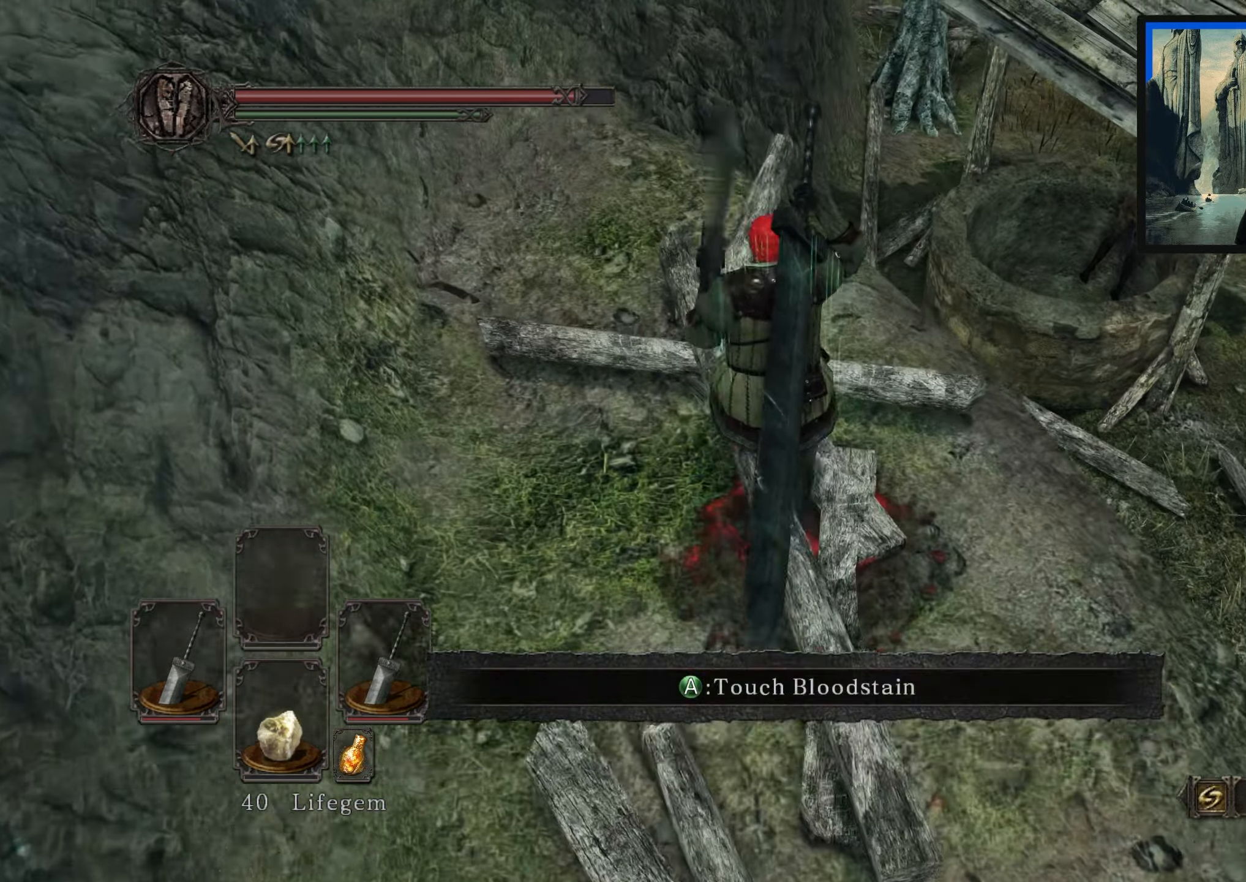
{"buttons": [], "left_stick": "center", "right_stick": "down-right", "events": [[183, "right_stick", "down-right"], [350, "left_stick", "center"]]}
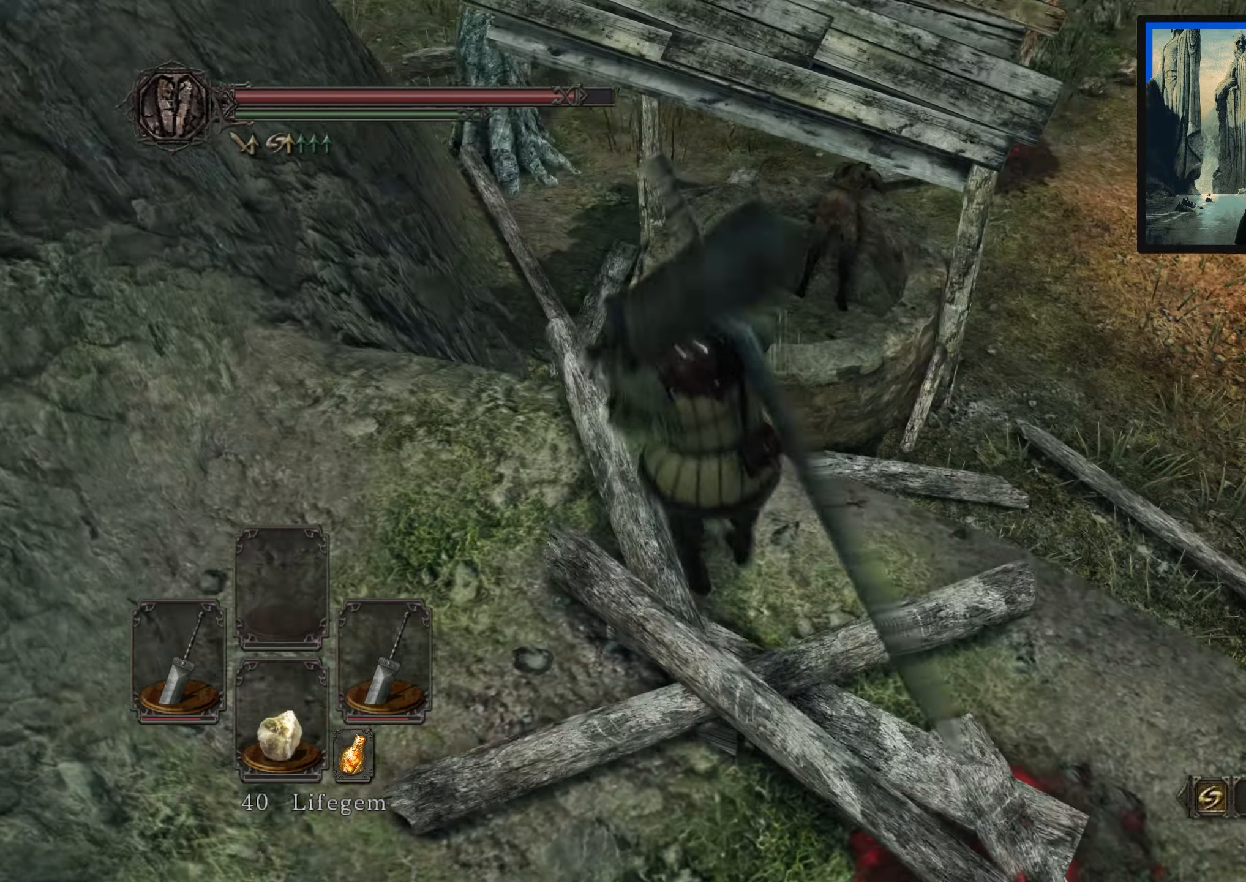
{"buttons": [], "left_stick": "up", "right_stick": "center", "events": [[83, "right_stick", "center"], [267, "right_stick", "down"], [417, "right_stick", "center"], [500, "left_stick", "up"]]}
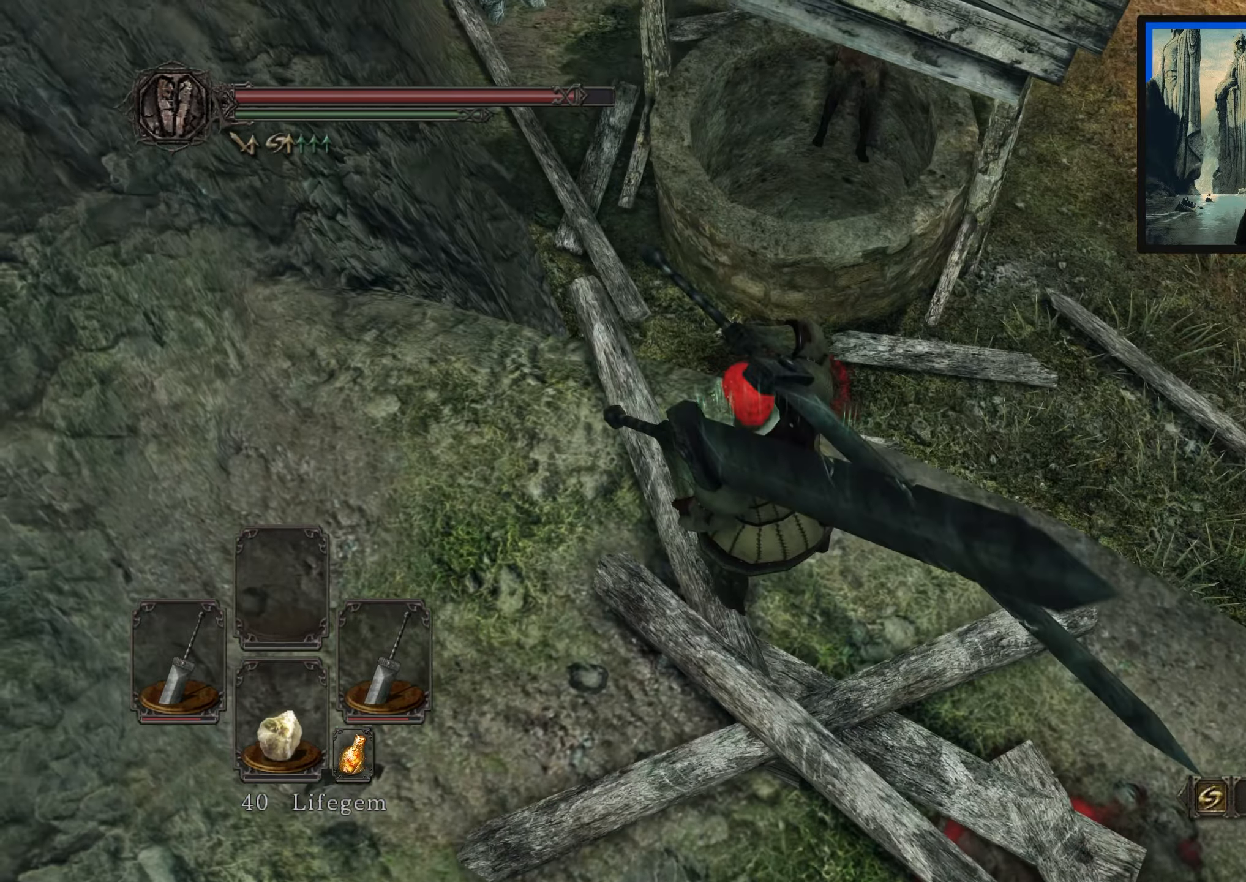
{"buttons": [], "left_stick": "up", "right_stick": "center", "events": [[217, "B", "down"], [317, "B", "up"]]}
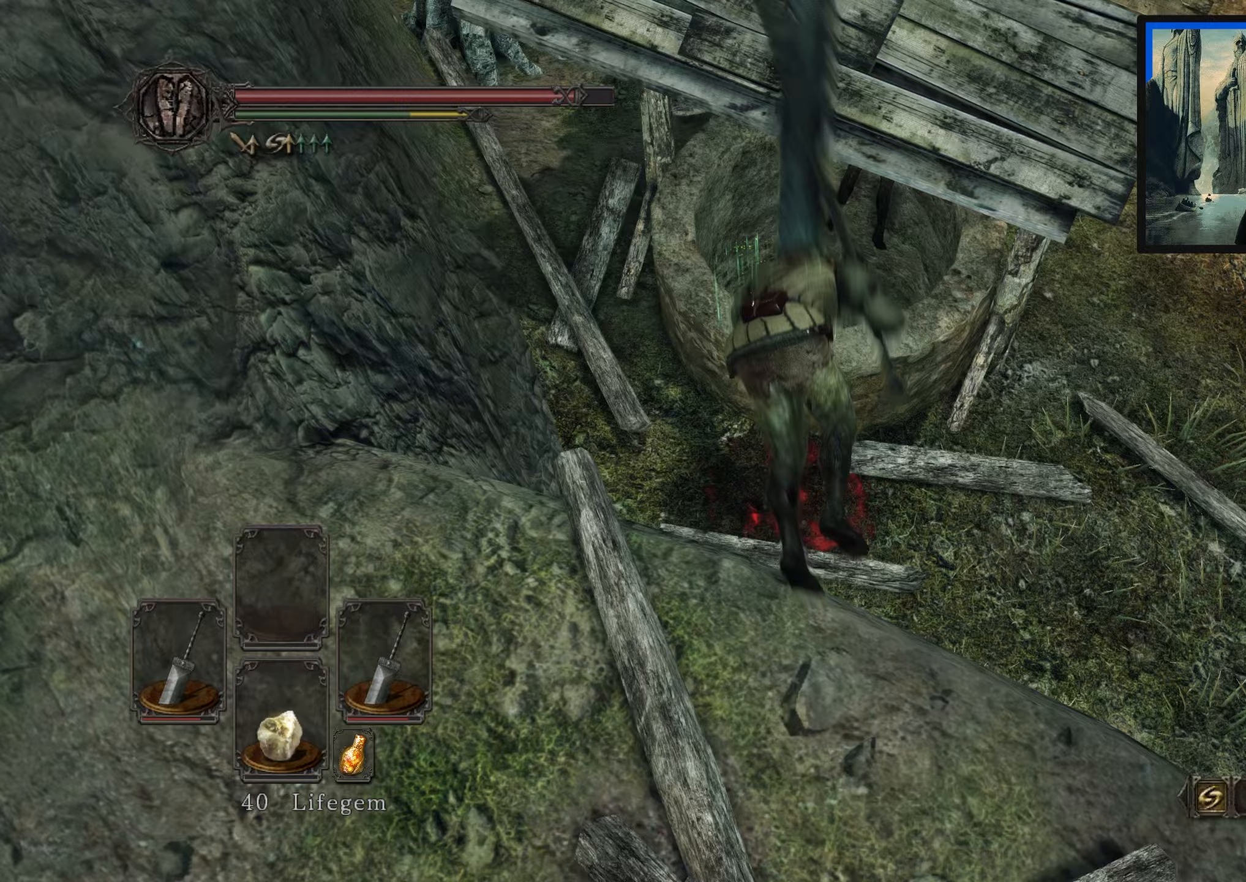
{"buttons": [], "left_stick": "up", "right_stick": "center", "events": []}
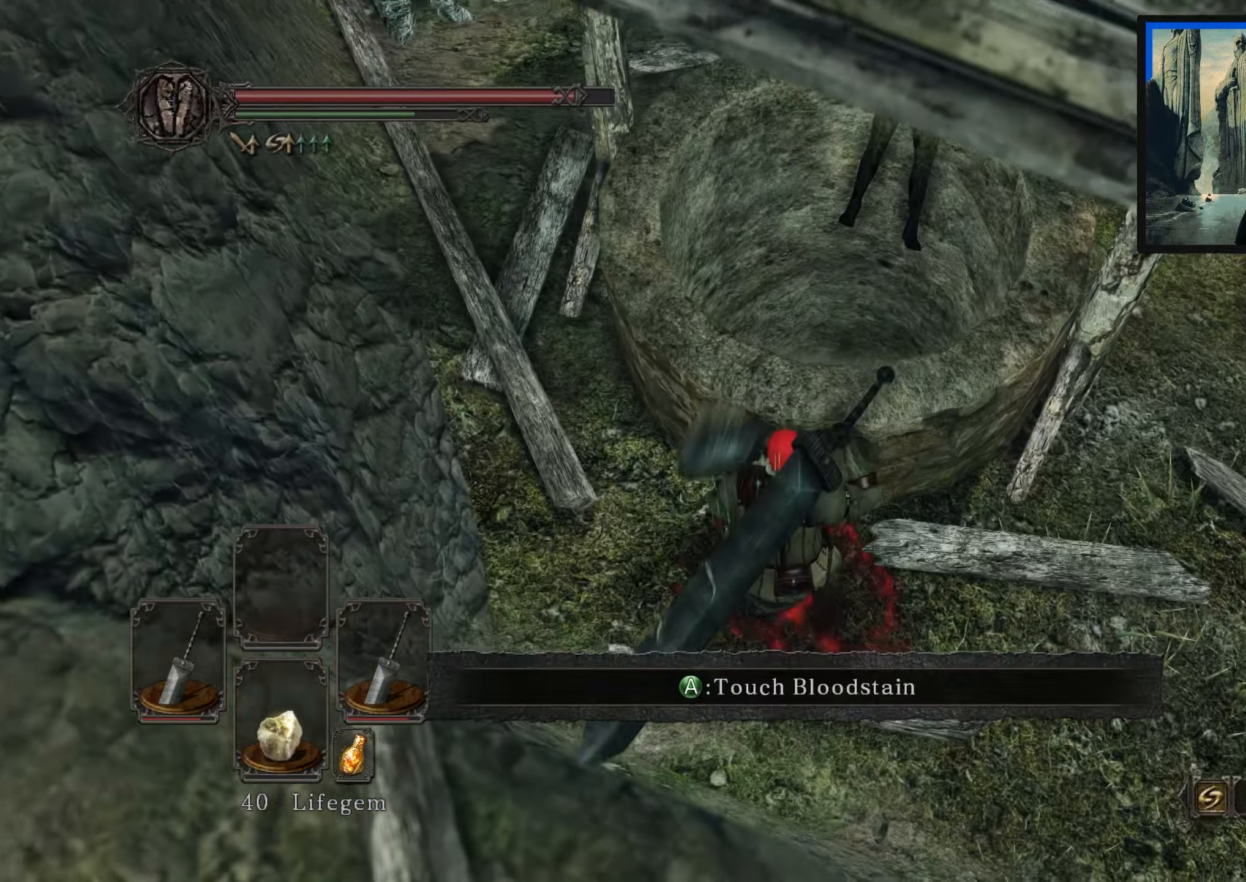
{"buttons": [], "left_stick": "right", "right_stick": "up-right", "events": [[217, "left_stick", "center"], [383, "right_stick", "up-right"], [450, "left_stick", "right"]]}
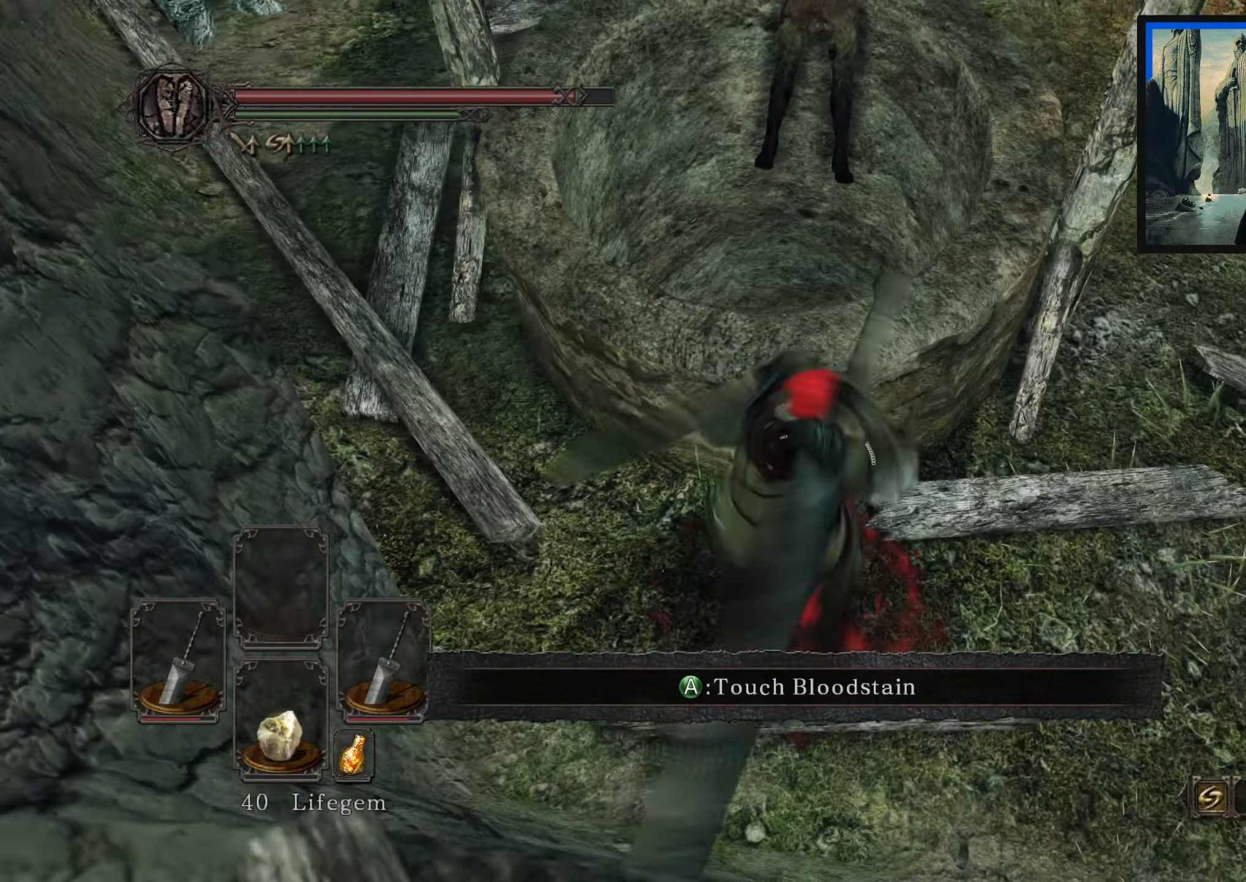
{"buttons": ["B"], "left_stick": "up-right", "right_stick": "center", "events": [[317, "left_stick", "up-right"], [317, "right_stick", "center"], [483, "B", "down"]]}
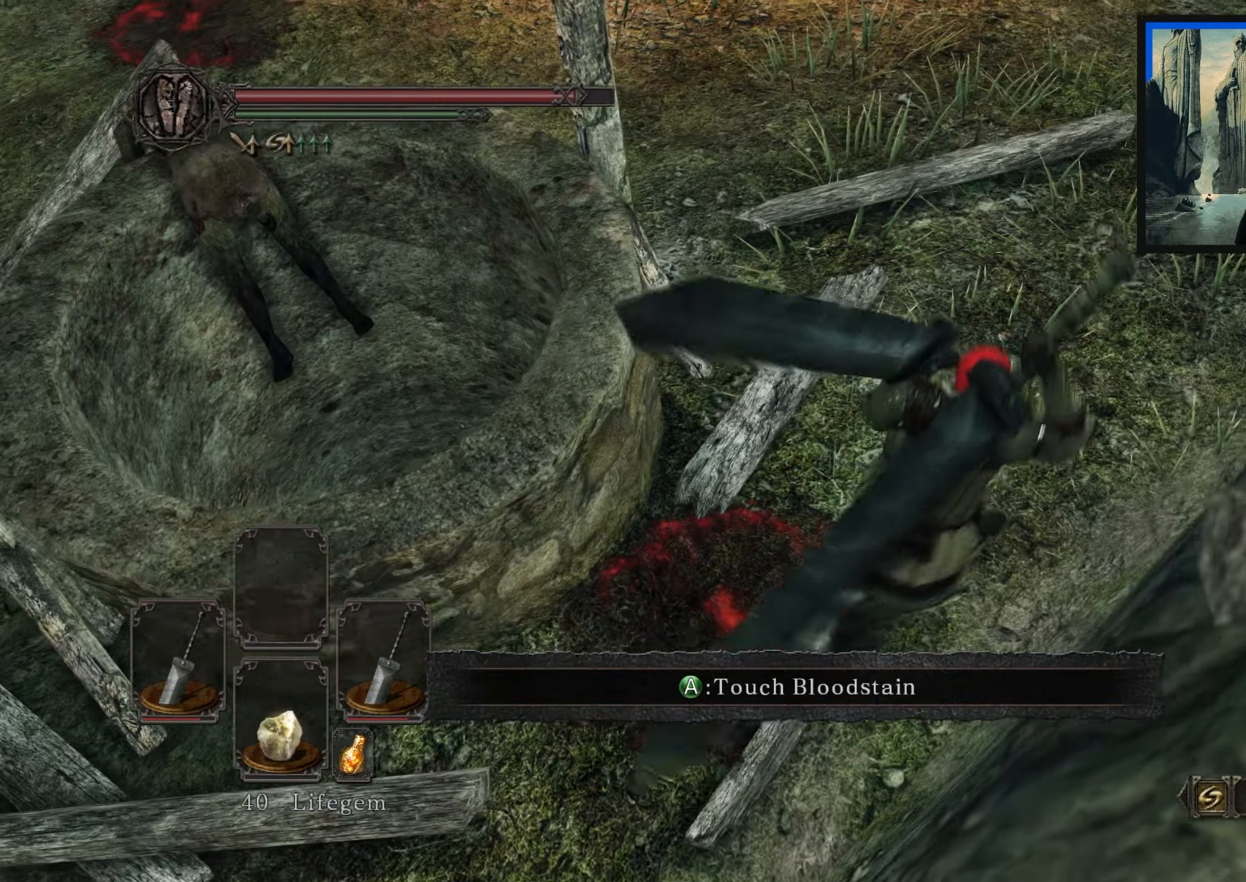
{"buttons": ["B"], "left_stick": "up", "right_stick": "up", "events": [[350, "left_stick", "up"], [383, "right_stick", "up"]]}
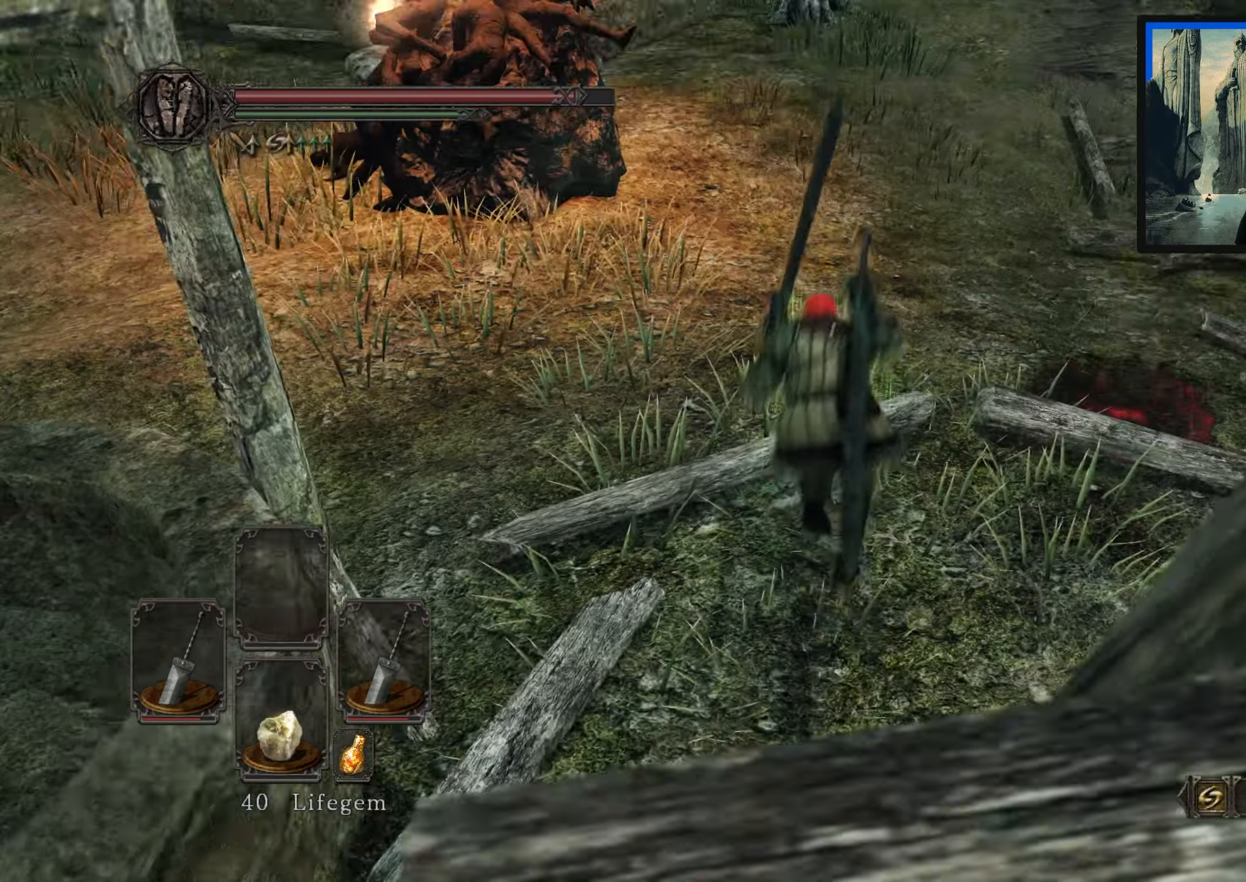
{"buttons": ["B"], "left_stick": "up-right", "right_stick": "center", "events": [[117, "right_stick", "center"], [267, "left_stick", "up-right"]]}